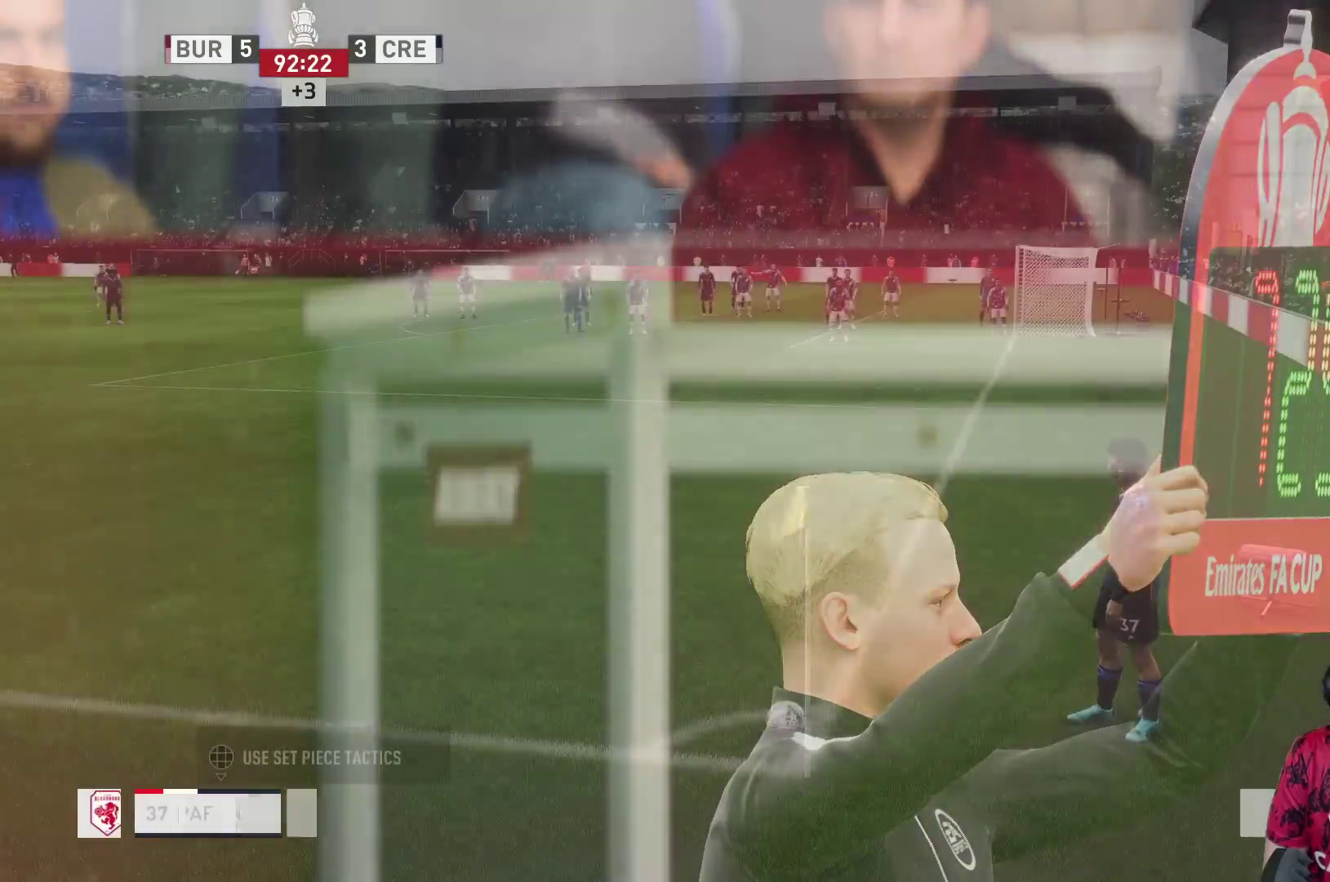
Gameplay with a controller (Xbox layout); each line is a JSON object with the inputs held at the frame after it. "events" lists button and stick changes between this image and that frame as [ms after this image, input, new state], when the widget could be followed in between. Not read: L3 R3.
{"buttons": [], "left_stick": "center", "right_stick": "center", "events": []}
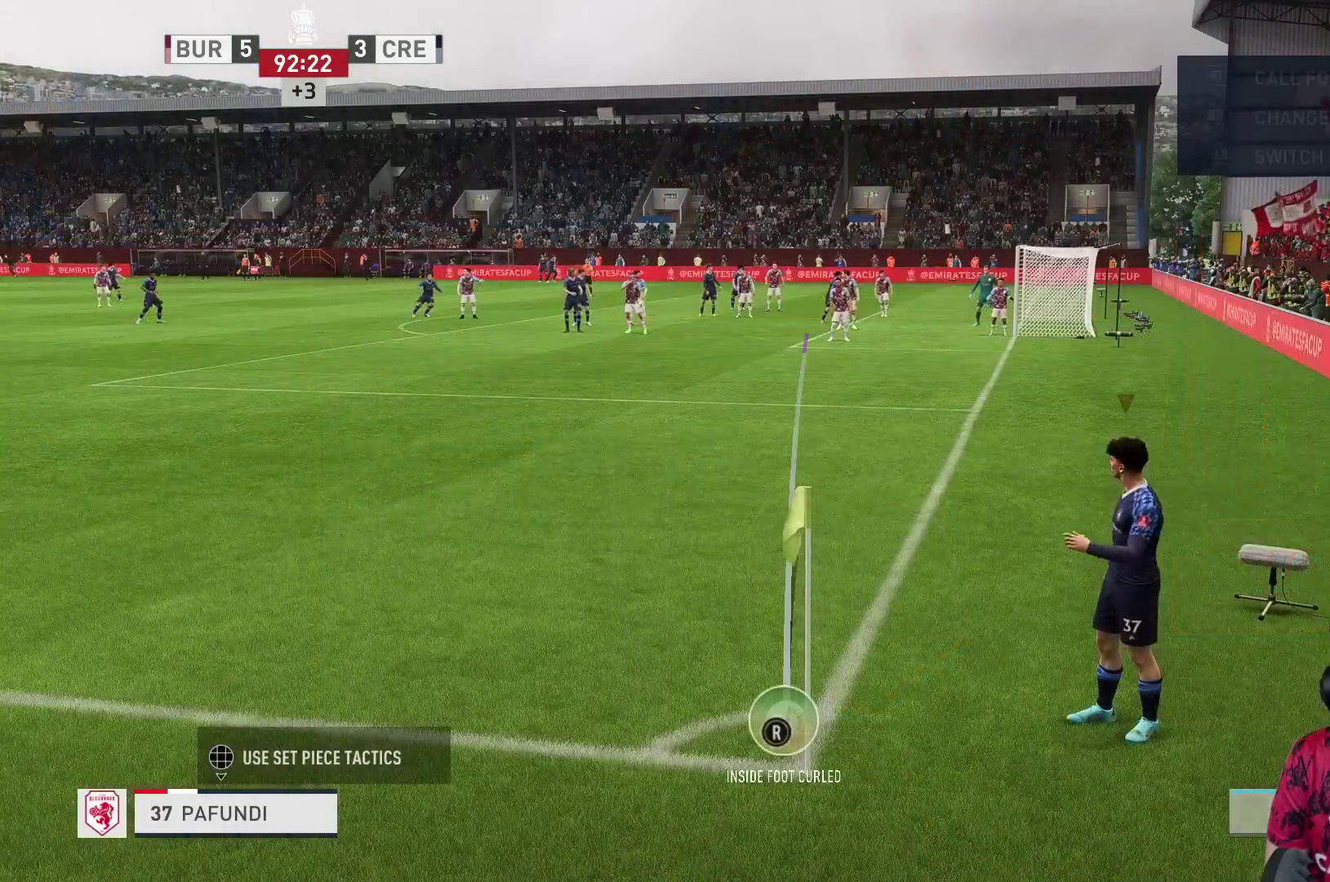
{"buttons": [], "left_stick": "left", "right_stick": "center", "events": [[283, "left_stick", "left"]]}
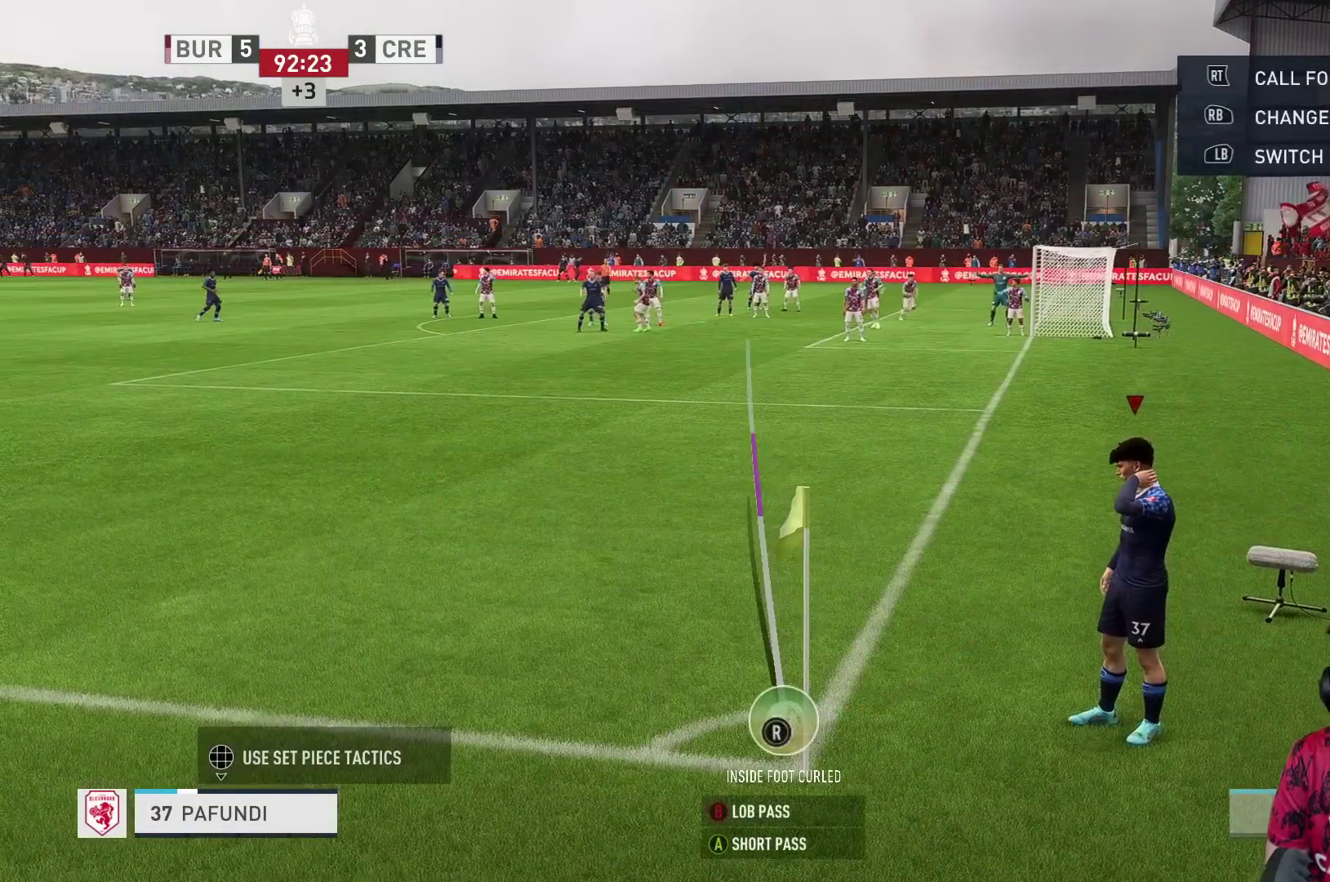
{"buttons": ["B"], "left_stick": "center", "right_stick": "center", "events": [[17, "left_stick", "center"], [50, "B", "down"], [100, "B", "up"], [333, "B", "down"]]}
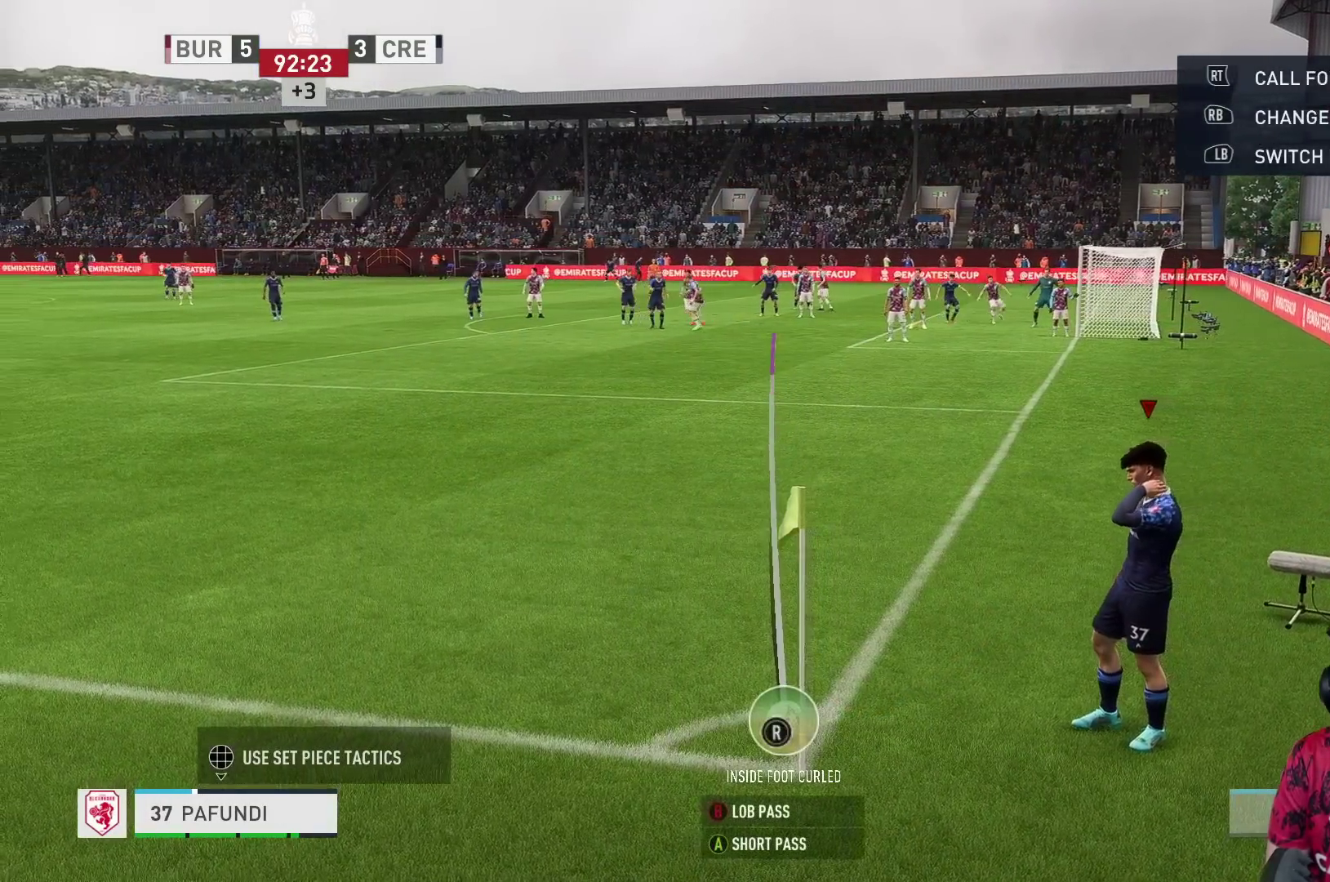
{"buttons": [], "left_stick": "center", "right_stick": "center", "events": [[33, "B", "up"]]}
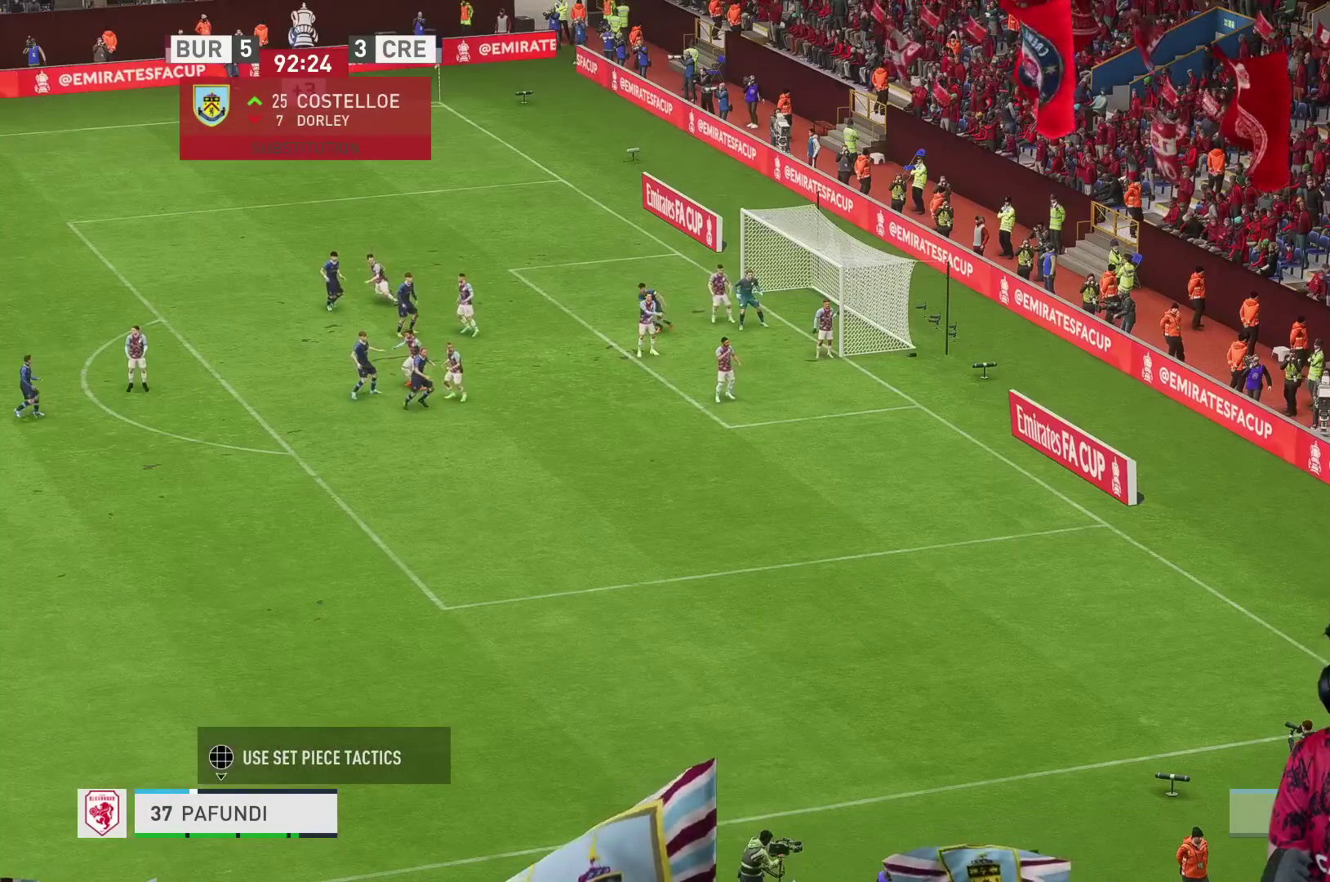
{"buttons": [], "left_stick": "center", "right_stick": "center", "events": []}
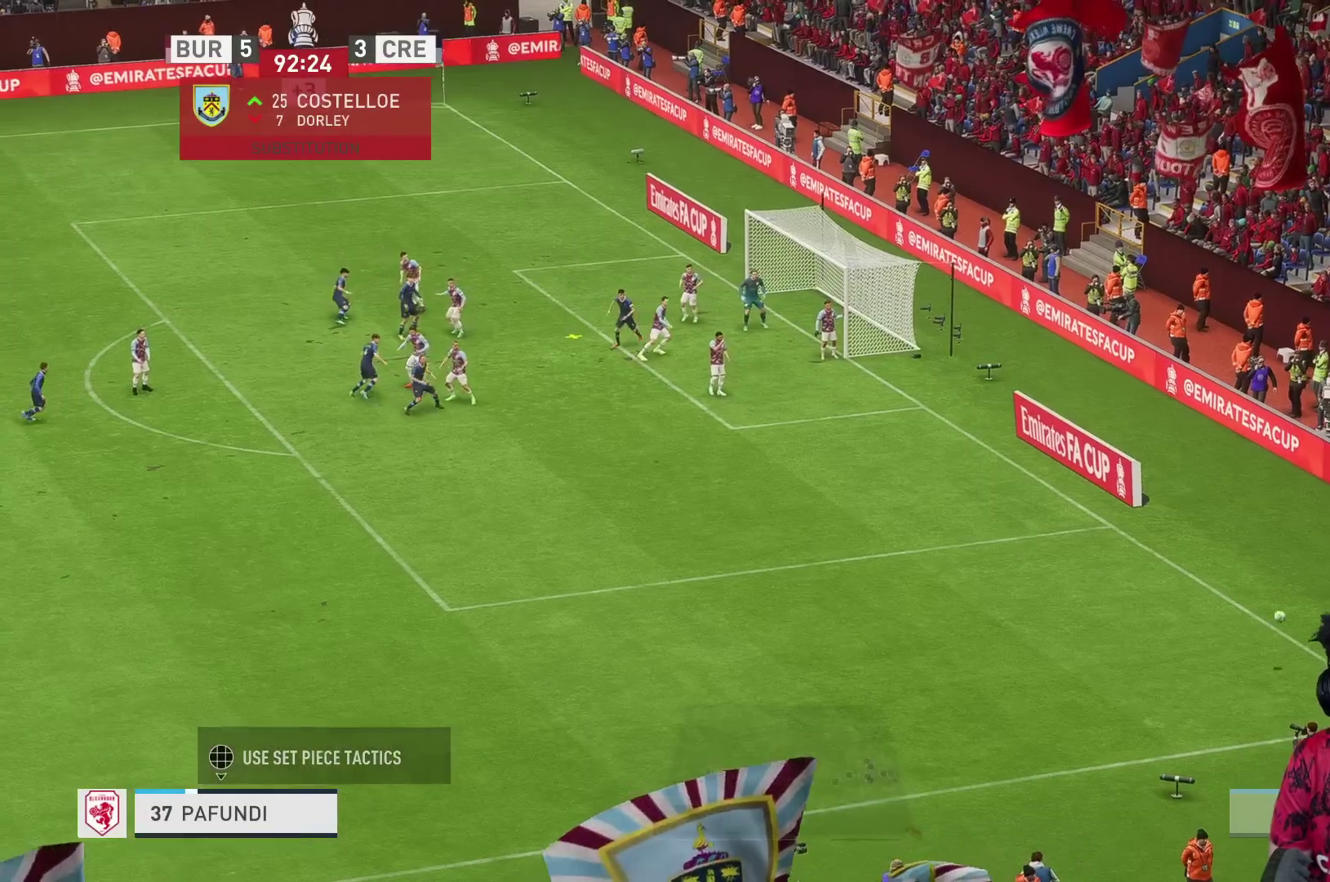
{"buttons": ["X"], "left_stick": "up-right", "right_stick": "center", "events": [[333, "X", "down"], [333, "left_stick", "up-right"]]}
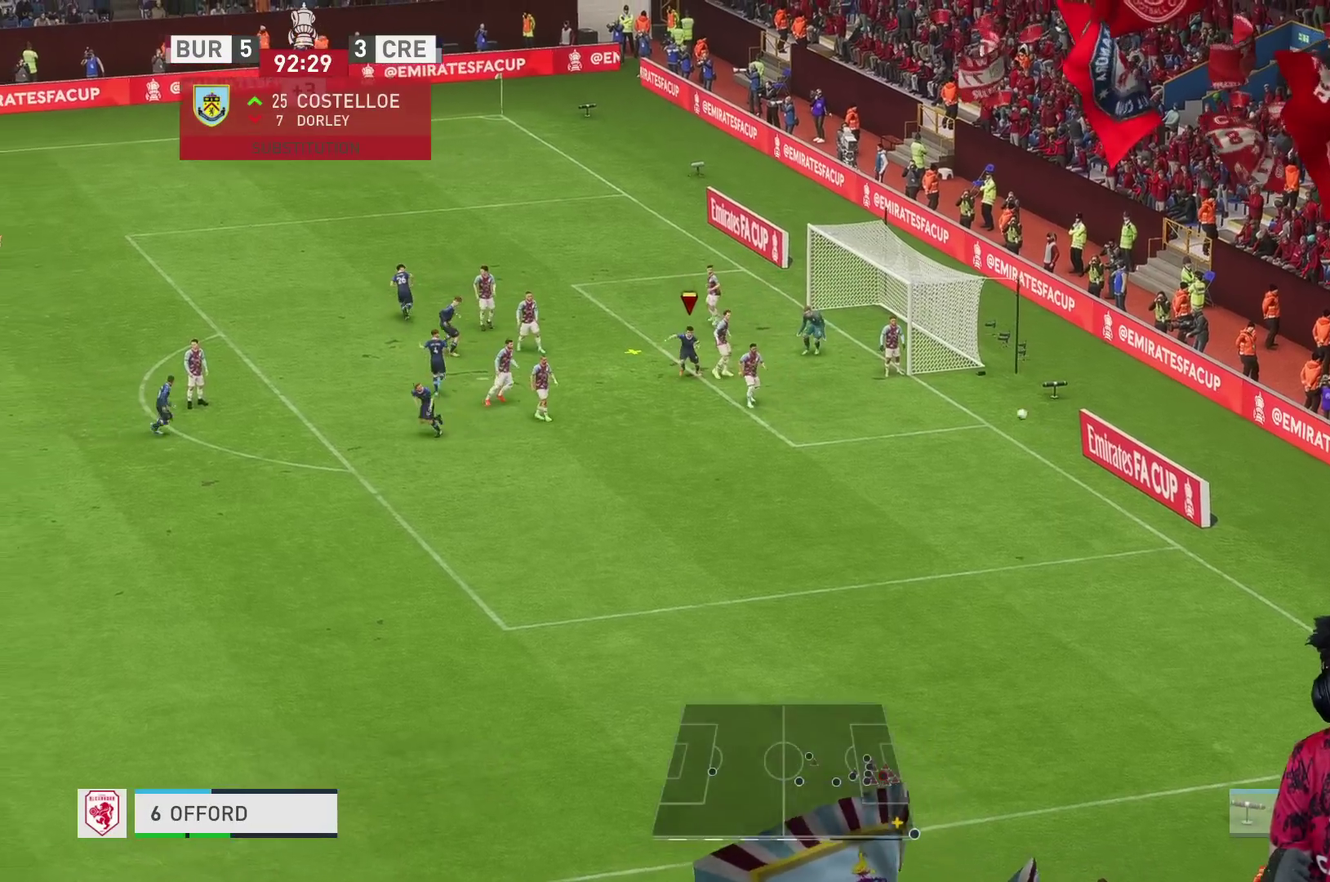
{"buttons": [], "left_stick": "up-right", "right_stick": "center", "events": [[67, "X", "up"]]}
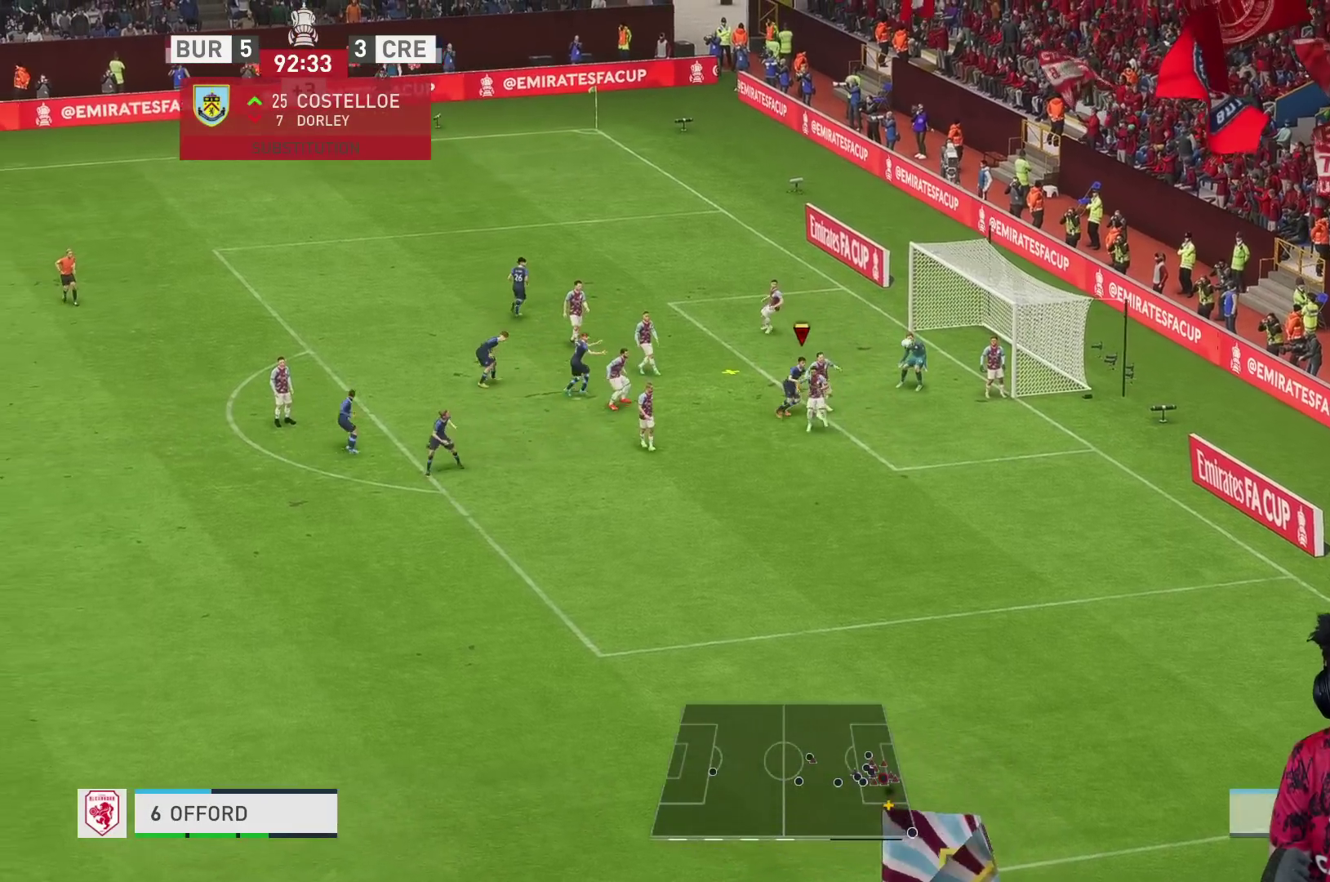
{"buttons": [], "left_stick": "up-right", "right_stick": "center", "events": [[133, "X", "down"], [217, "X", "up"]]}
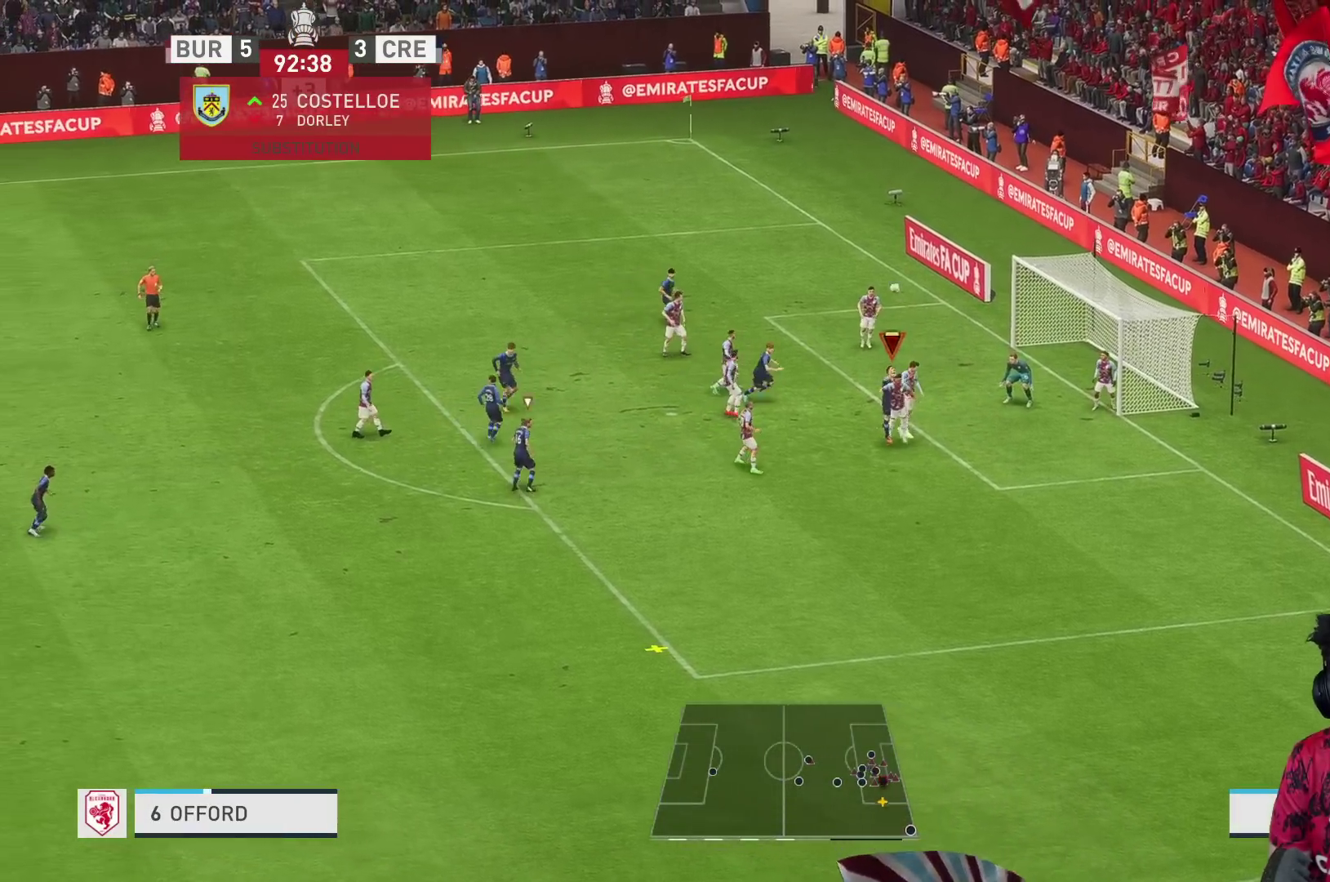
{"buttons": ["R1"], "left_stick": "up-right", "right_stick": "center", "events": [[83, "R1", "down"]]}
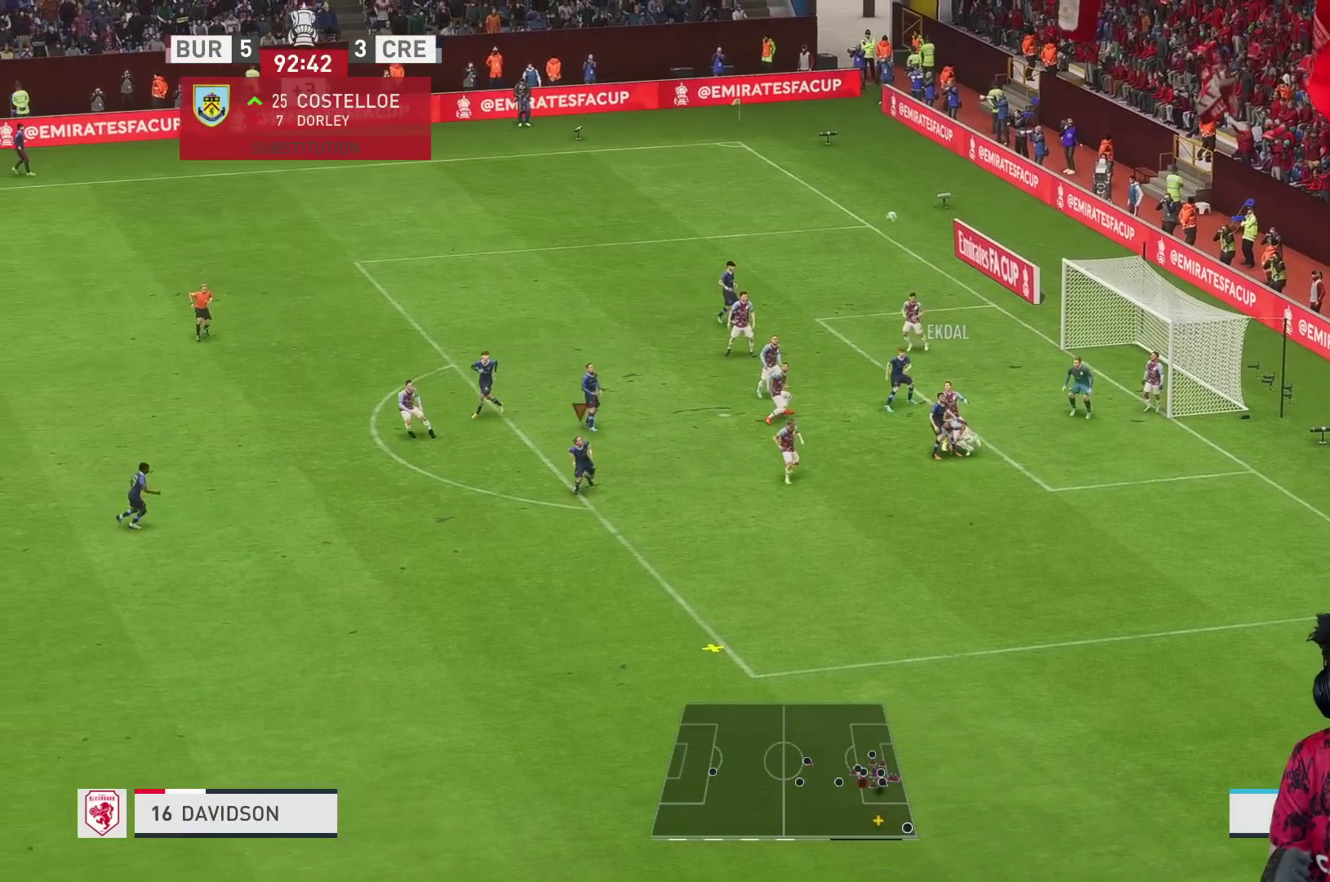
{"buttons": ["R1"], "left_stick": "down-right", "right_stick": "center", "events": [[17, "left_stick", "down-right"]]}
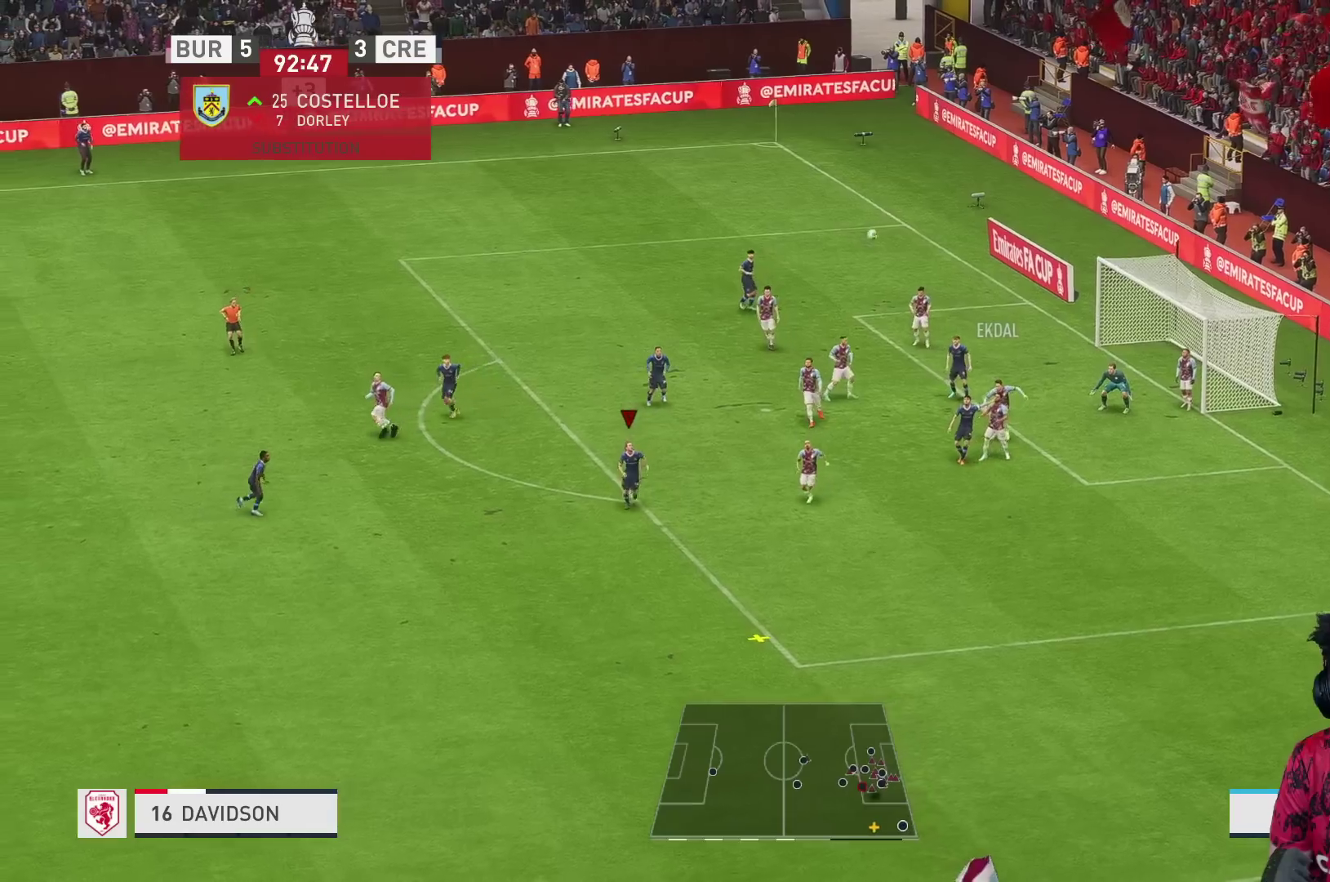
{"buttons": ["R1"], "left_stick": "down-right", "right_stick": "center", "events": []}
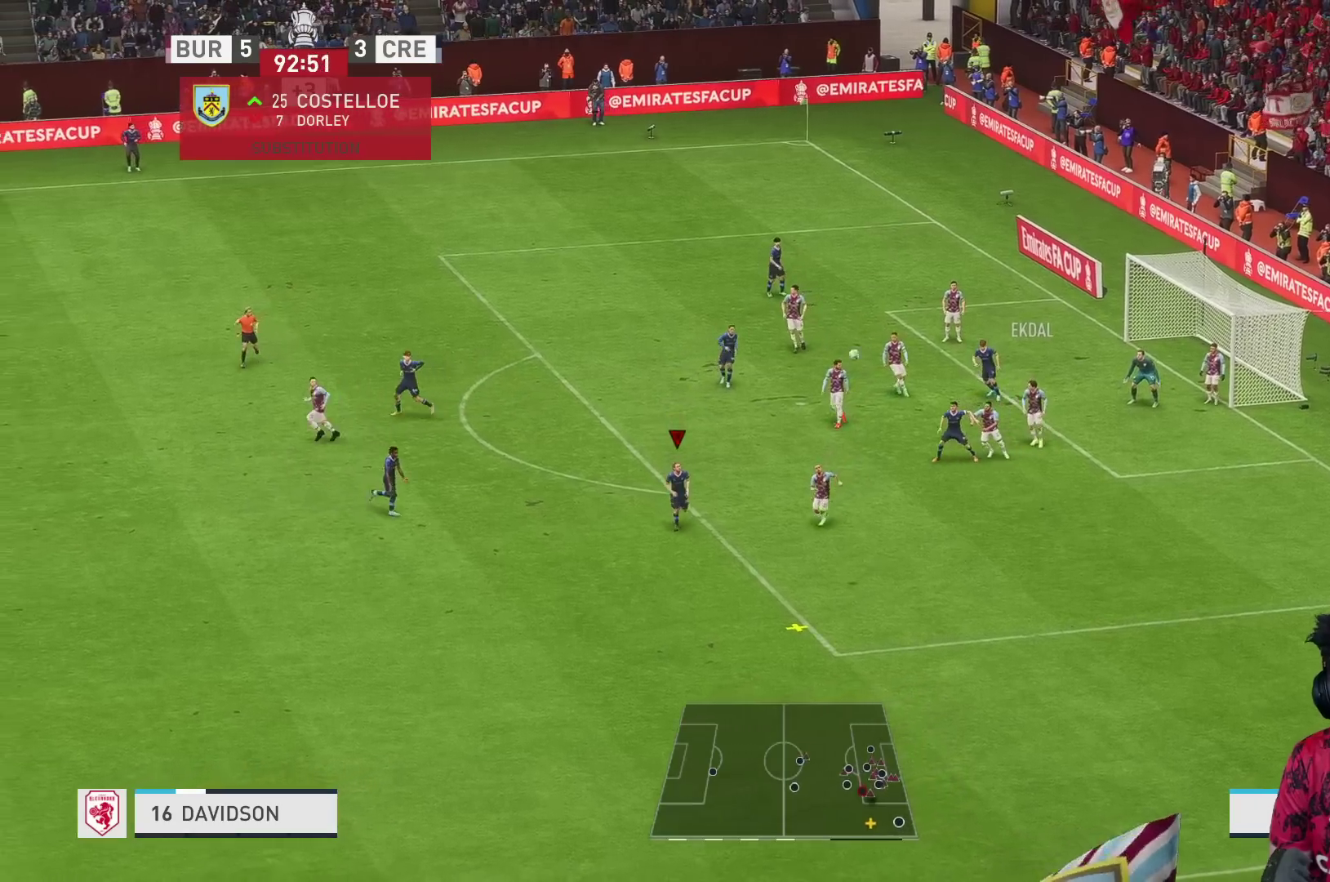
{"buttons": ["R1"], "left_stick": "down-right", "right_stick": "center", "events": []}
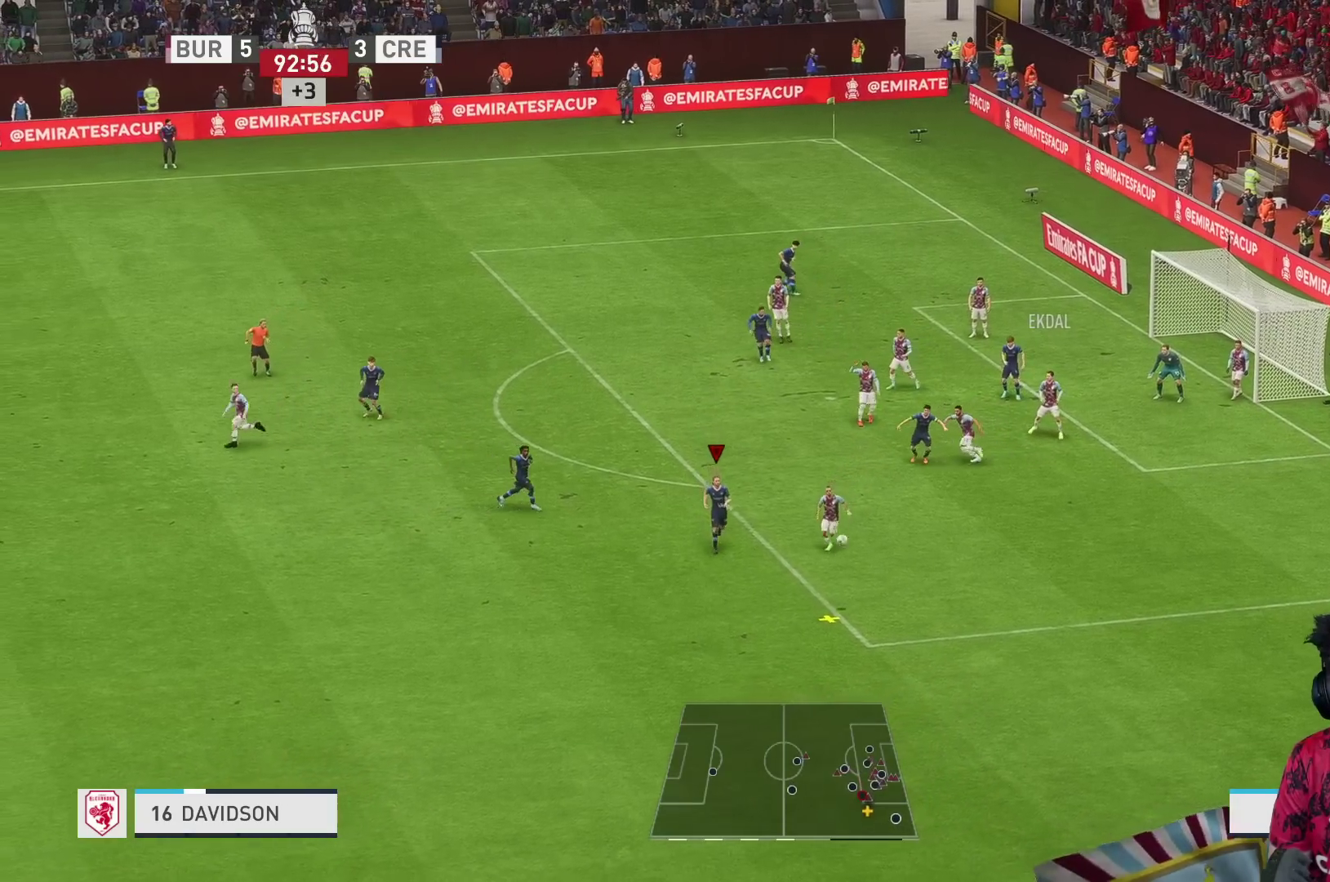
{"buttons": ["R1"], "left_stick": "right", "right_stick": "center", "events": [[217, "A", "down"], [250, "R1", "up"], [317, "R1", "down"], [350, "A", "up"], [350, "left_stick", "right"]]}
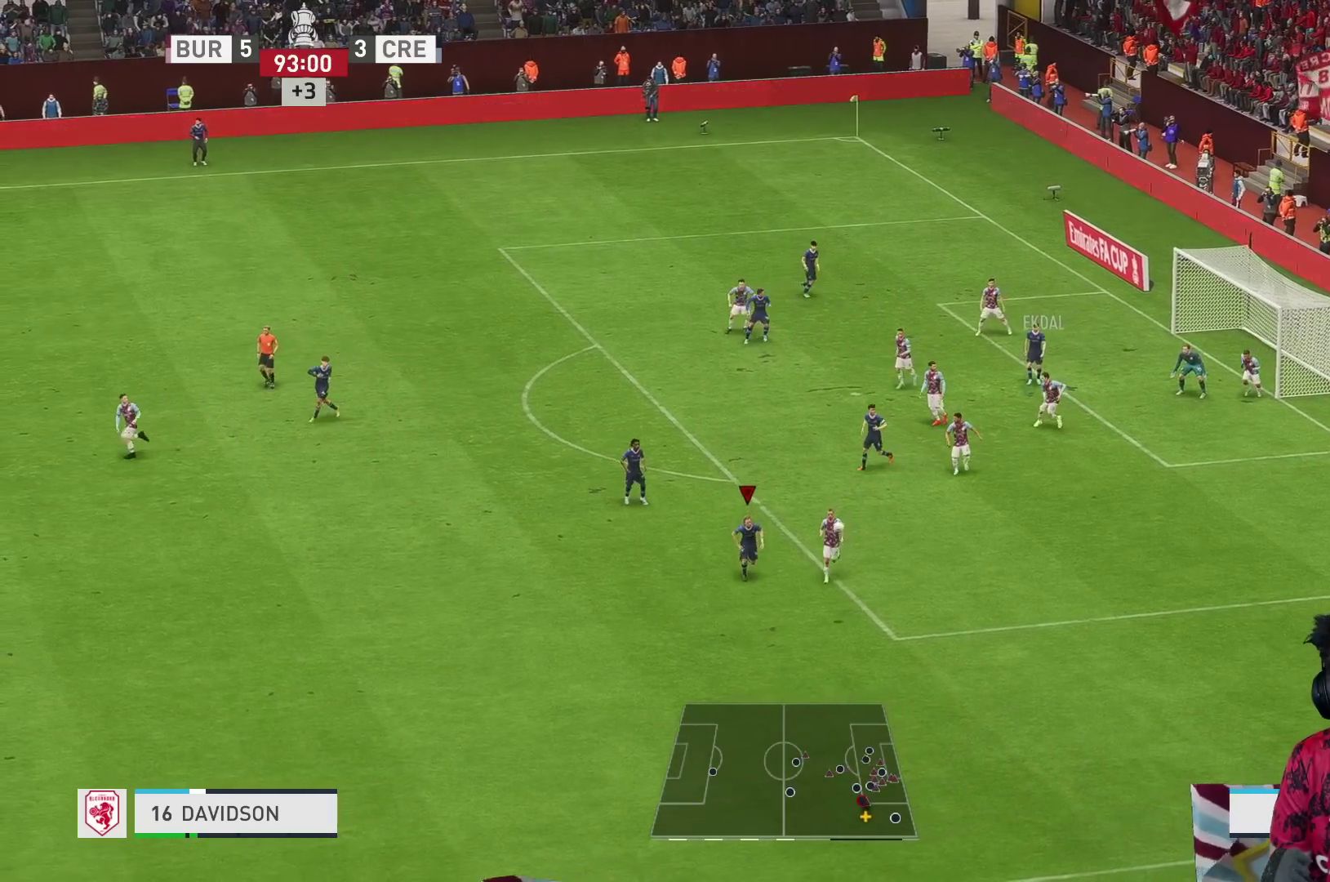
{"buttons": ["R1"], "left_stick": "right", "right_stick": "center", "events": []}
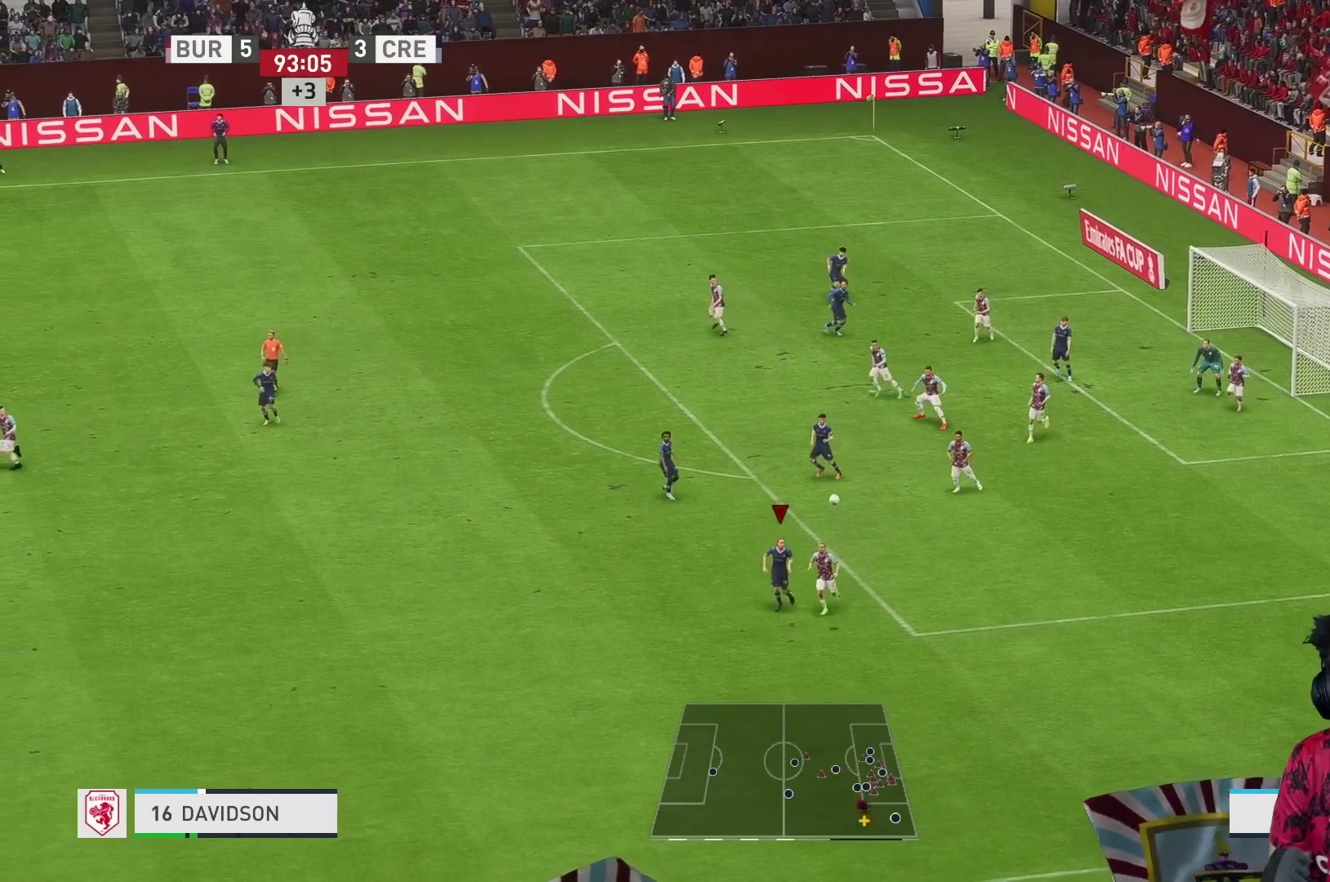
{"buttons": ["R1"], "left_stick": "right", "right_stick": "center", "events": []}
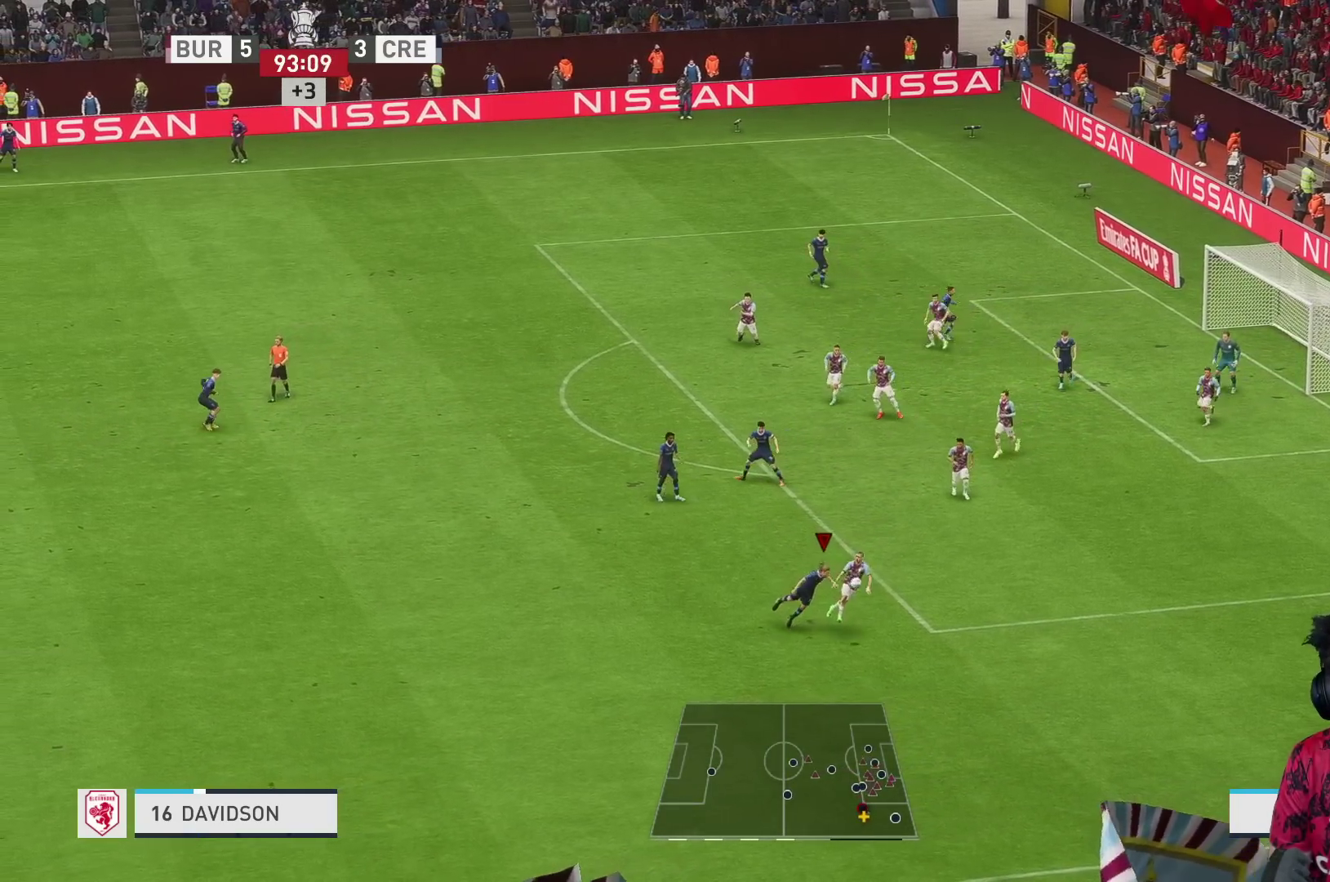
{"buttons": [], "left_stick": "right", "right_stick": "center", "events": [[183, "R1", "up"], [217, "left_stick", "up"], [467, "left_stick", "right"]]}
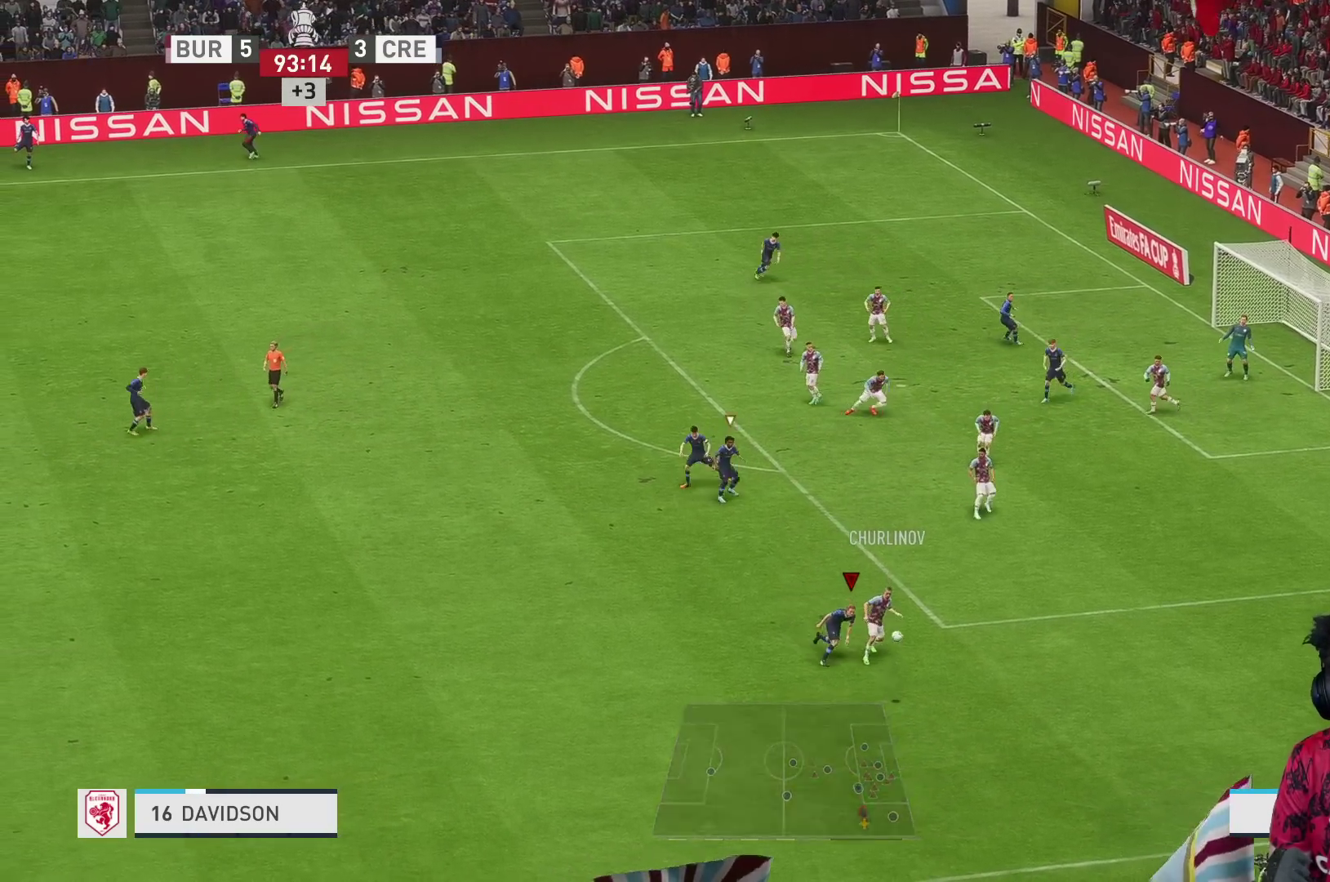
{"buttons": [], "left_stick": "down-right", "right_stick": "center", "events": [[50, "left_stick", "down-right"]]}
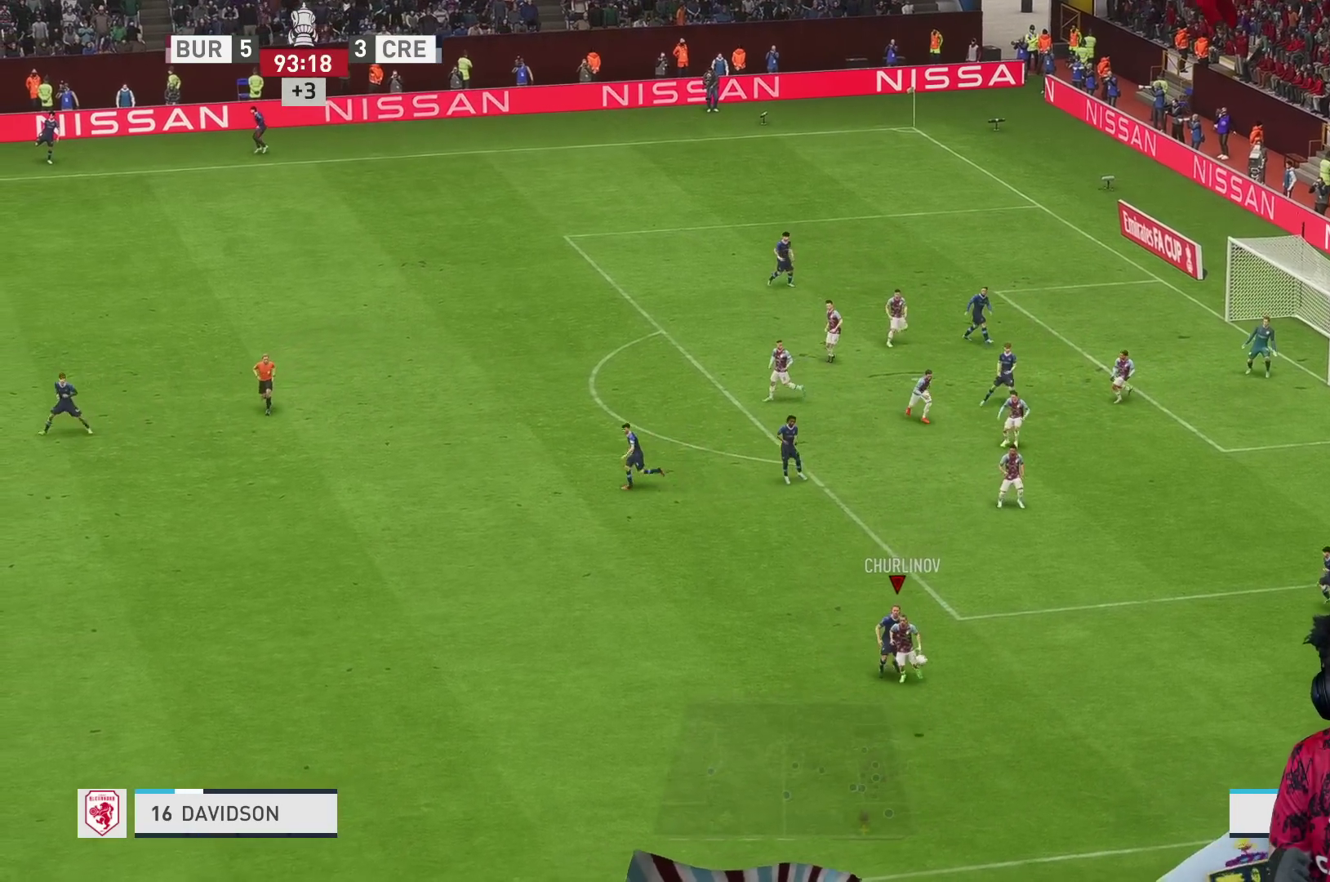
{"buttons": ["R1"], "left_stick": "down", "right_stick": "center", "events": [[67, "A", "down"], [167, "A", "up"], [167, "R1", "down"], [217, "left_stick", "down"]]}
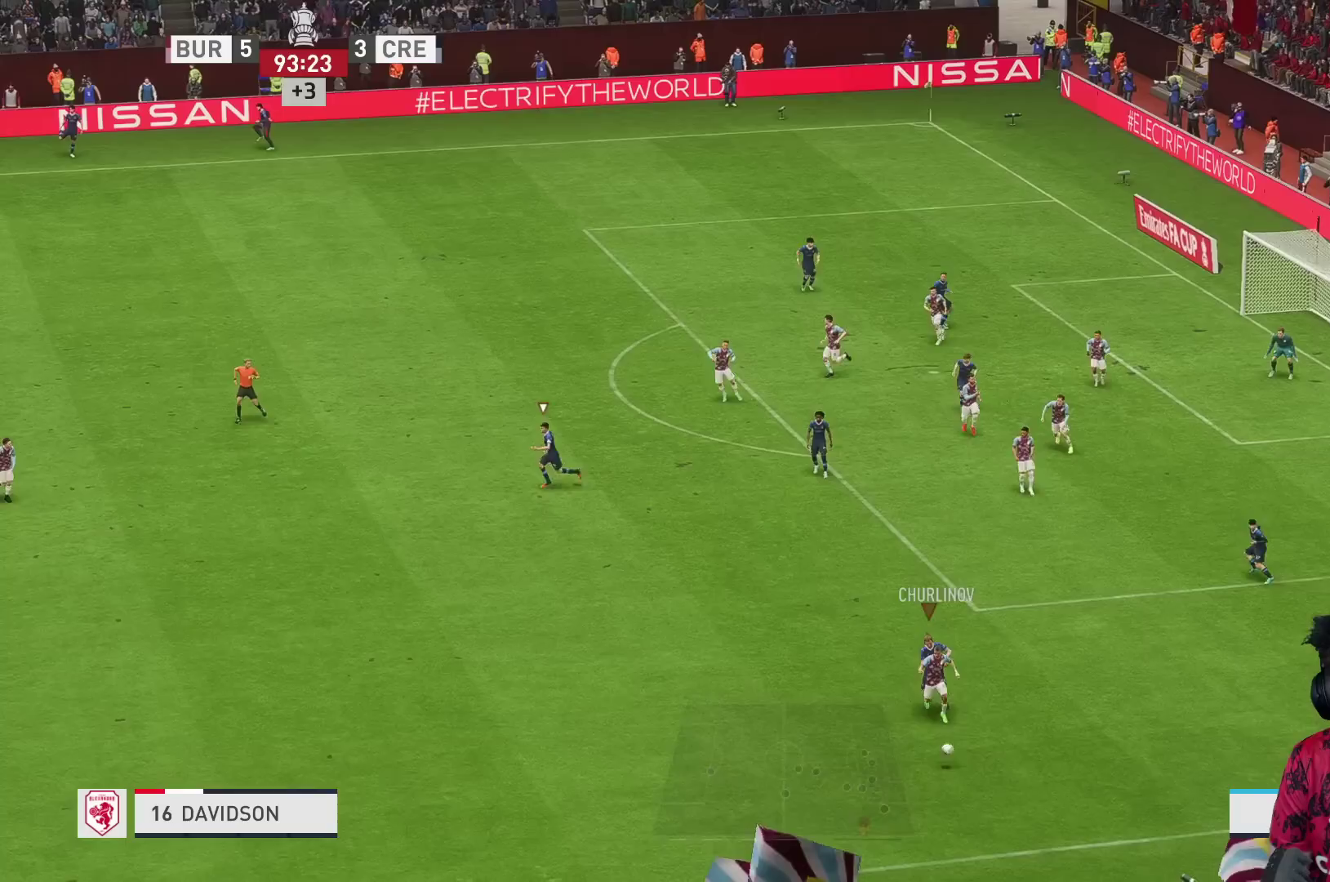
{"buttons": ["R1"], "left_stick": "down", "right_stick": "center", "events": []}